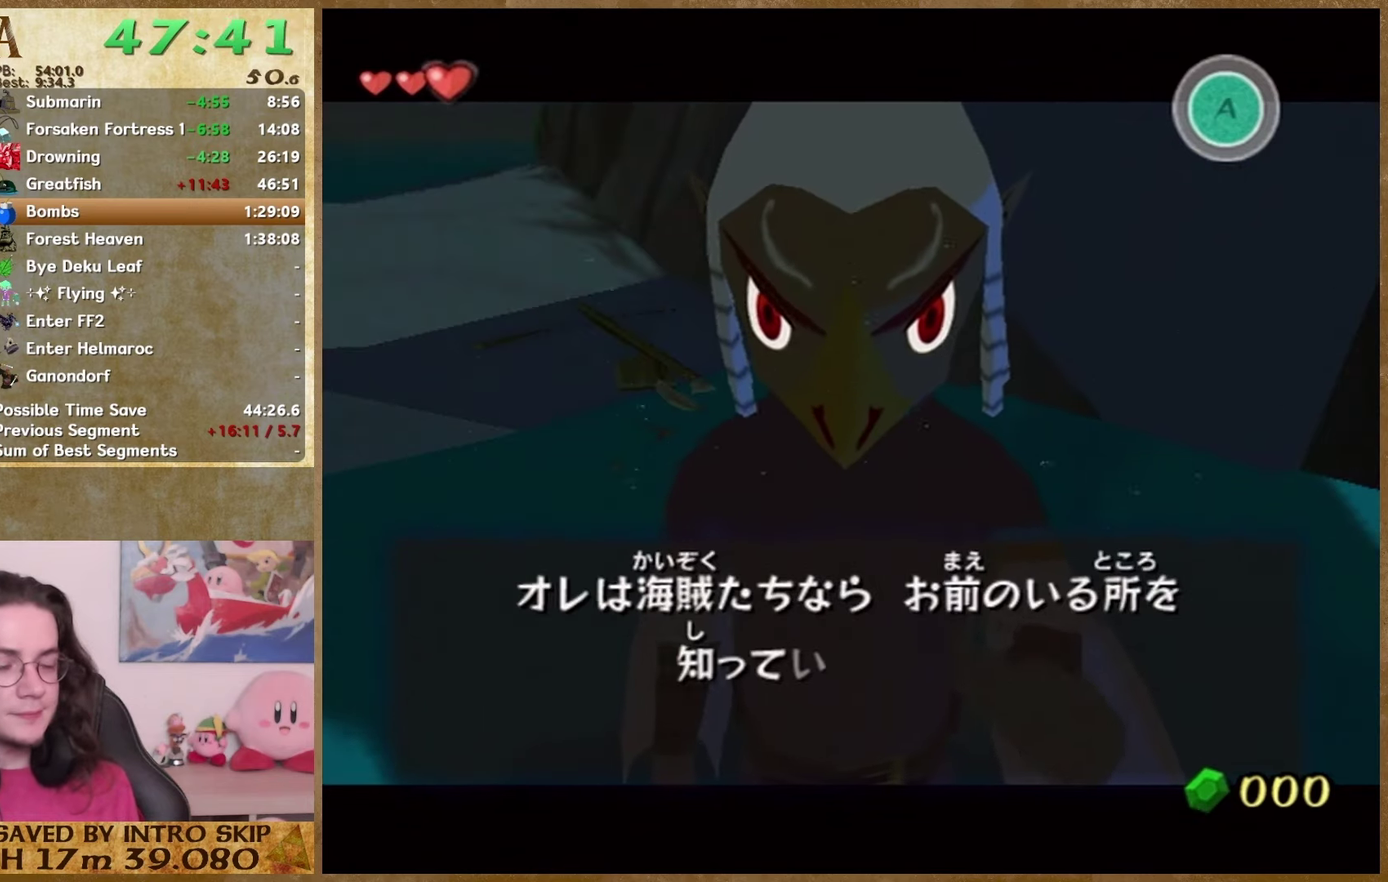
Gameplay with a controller (Nintendo layout); each line is a JSON object with the inputs held at the frame after it. "events" lists button and stick changes between this image and that frame as [ms after this image, input, new state], when the widget could be followed in between. This overlay highlights the sticks when they move; stick clicks (L3 R3) are not distinguishable. Not read: L2 L3 R3 START Y Z.
{"buttons": [], "left_stick": "center", "right_stick": "center", "events": [[33, "B", "up"], [67, "A", "down"], [133, "A", "up"], [133, "B", "down"], [200, "B", "up"], [367, "A", "down"], [433, "A", "up"]]}
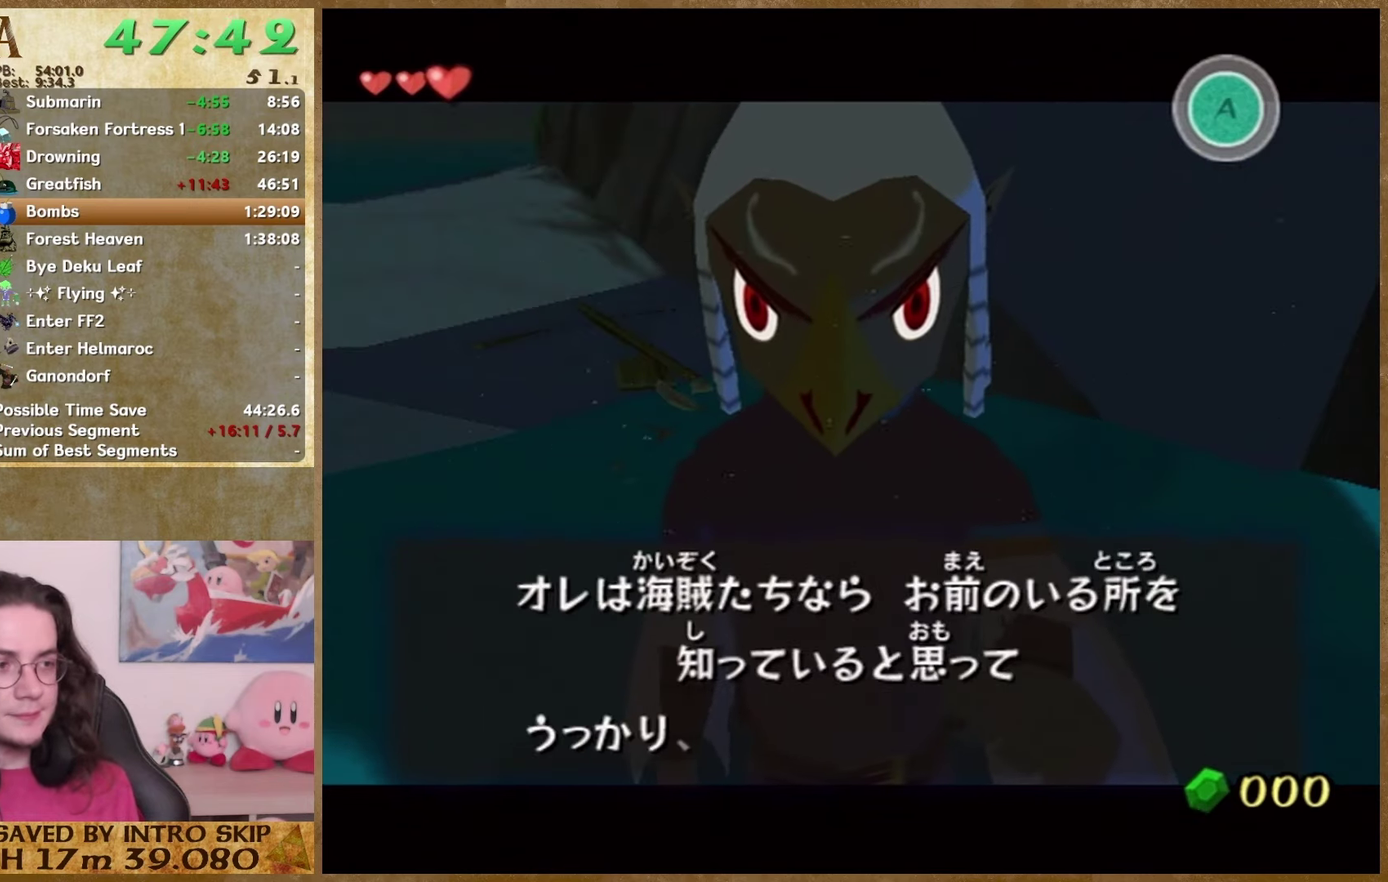
{"buttons": [], "left_stick": "center", "right_stick": "center", "events": [[33, "A", "down"], [100, "A", "up"], [100, "B", "down"], [200, "A", "down"], [200, "B", "up"], [267, "A", "up"], [433, "B", "down"], [500, "B", "up"]]}
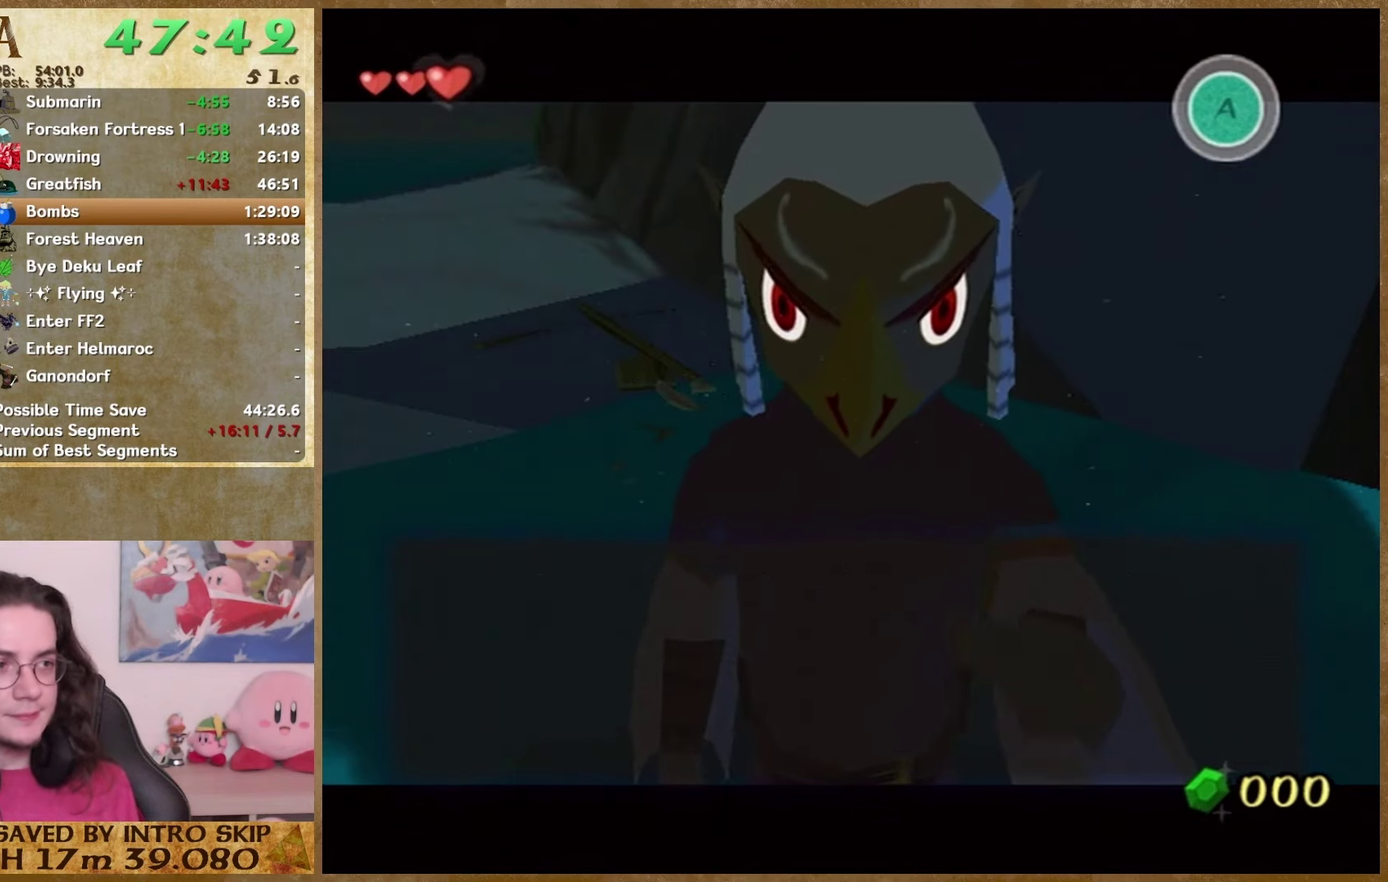
{"buttons": ["B"], "left_stick": "center", "right_stick": "center", "events": [[33, "A", "down"], [100, "A", "up"], [100, "B", "down"], [167, "B", "up"], [233, "B", "down"], [300, "B", "up"], [367, "A", "down"], [467, "A", "up"], [467, "B", "down"]]}
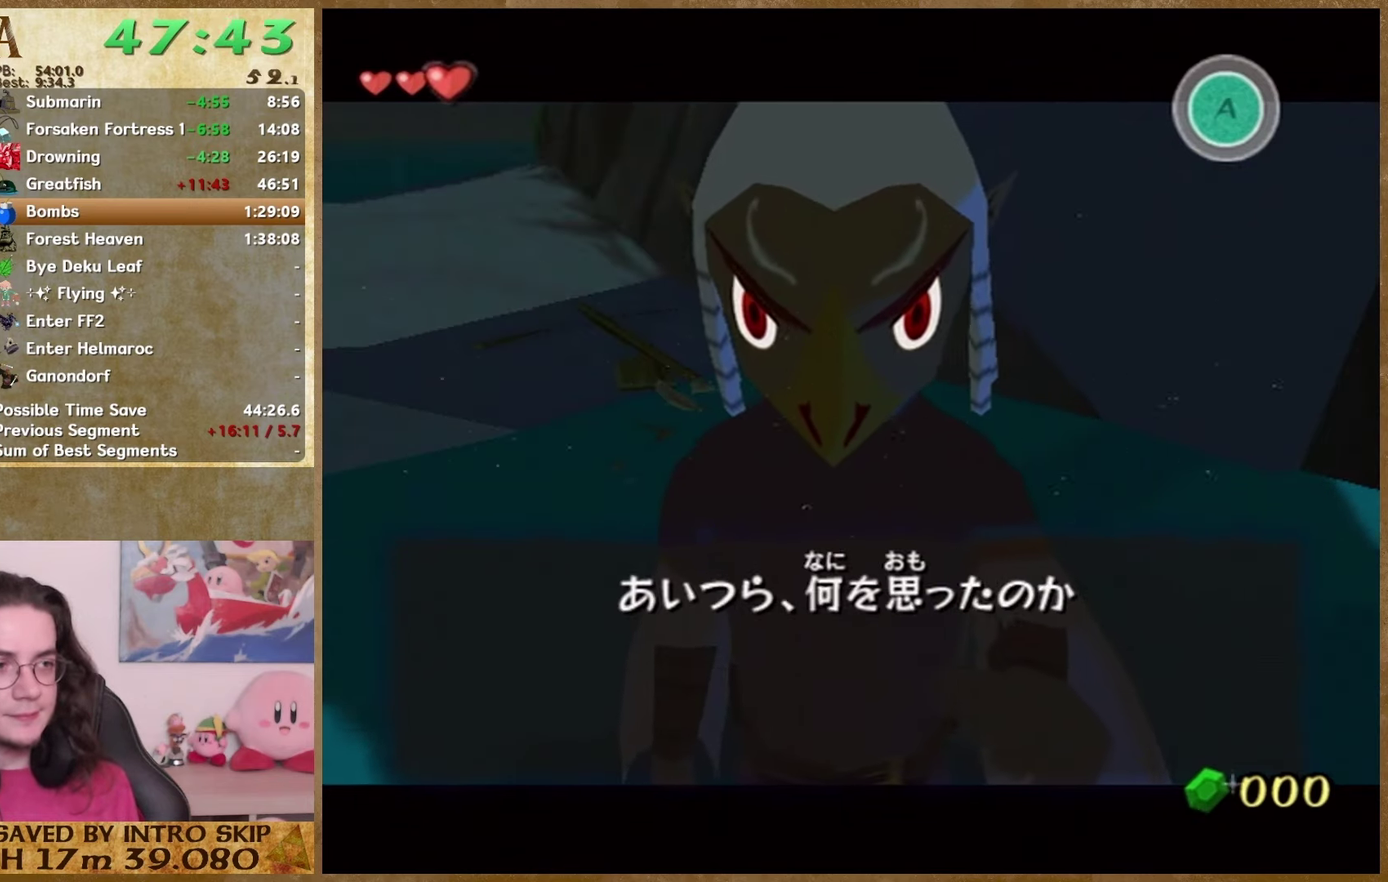
{"buttons": ["A"], "left_stick": "center", "right_stick": "center", "events": [[33, "A", "down"], [33, "B", "up"], [100, "A", "up"], [100, "B", "down"], [167, "B", "up"], [200, "A", "down"], [267, "A", "up"], [300, "B", "down"], [367, "A", "down"], [367, "B", "up"], [433, "A", "up"], [500, "A", "down"]]}
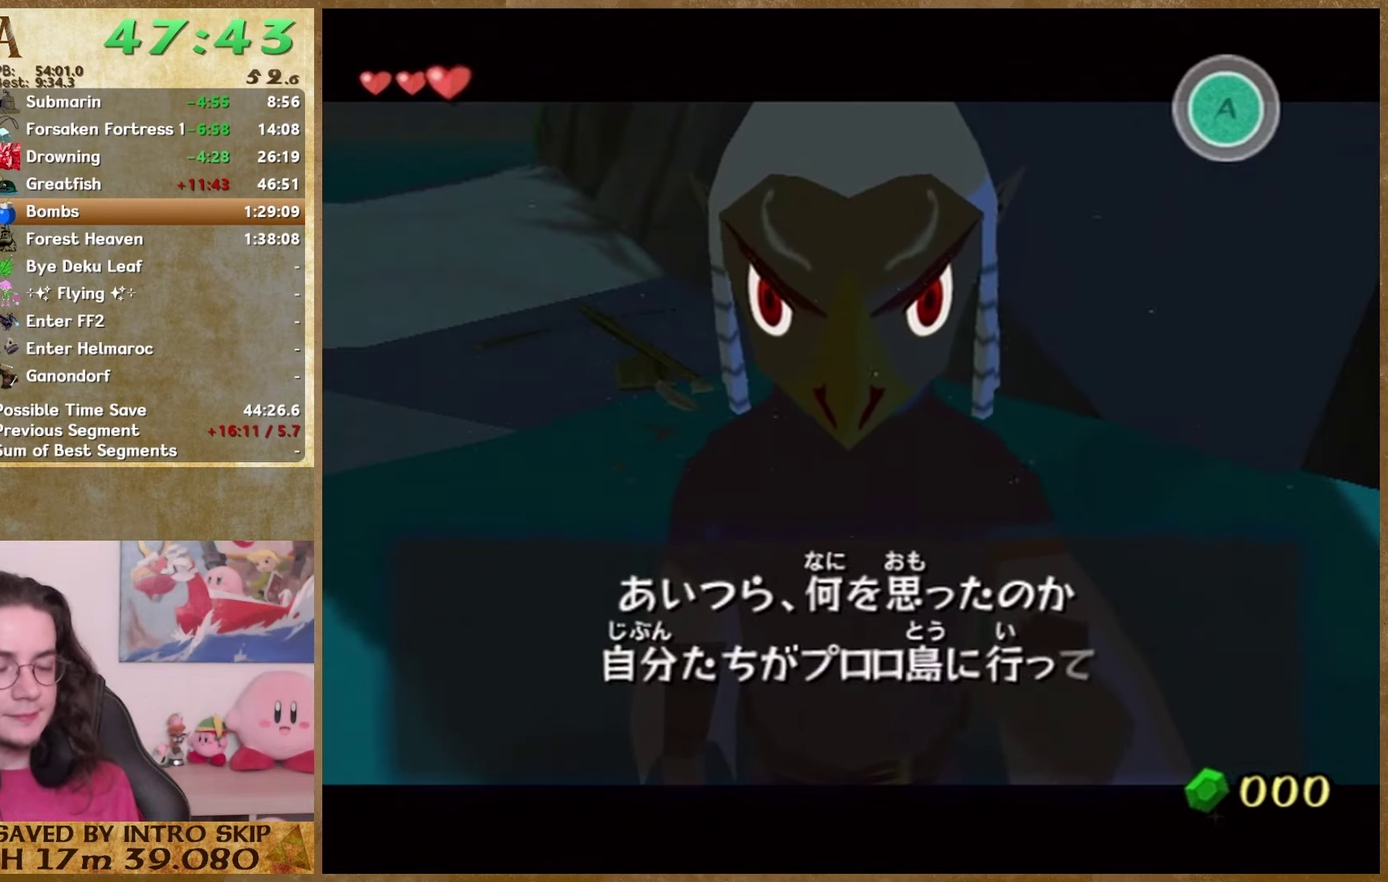
{"buttons": ["A"], "left_stick": "center", "right_stick": "center", "events": [[67, "A", "up"], [200, "A", "down"], [267, "A", "up"], [267, "B", "down"], [333, "B", "up"], [467, "A", "down"]]}
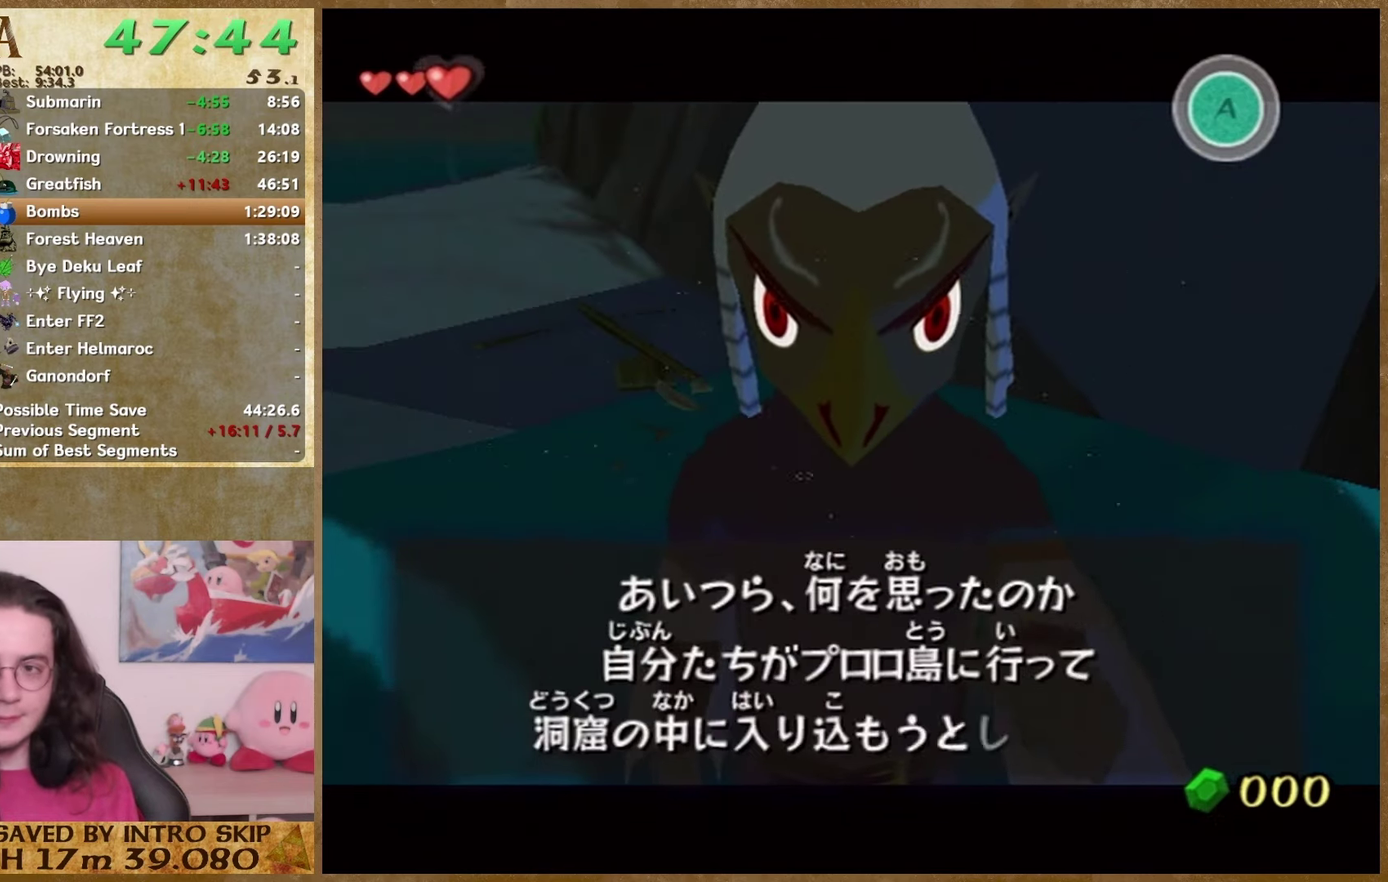
{"buttons": ["A"], "left_stick": "center", "right_stick": "center", "events": [[33, "A", "up"], [67, "B", "down"], [133, "B", "up"], [467, "A", "down"]]}
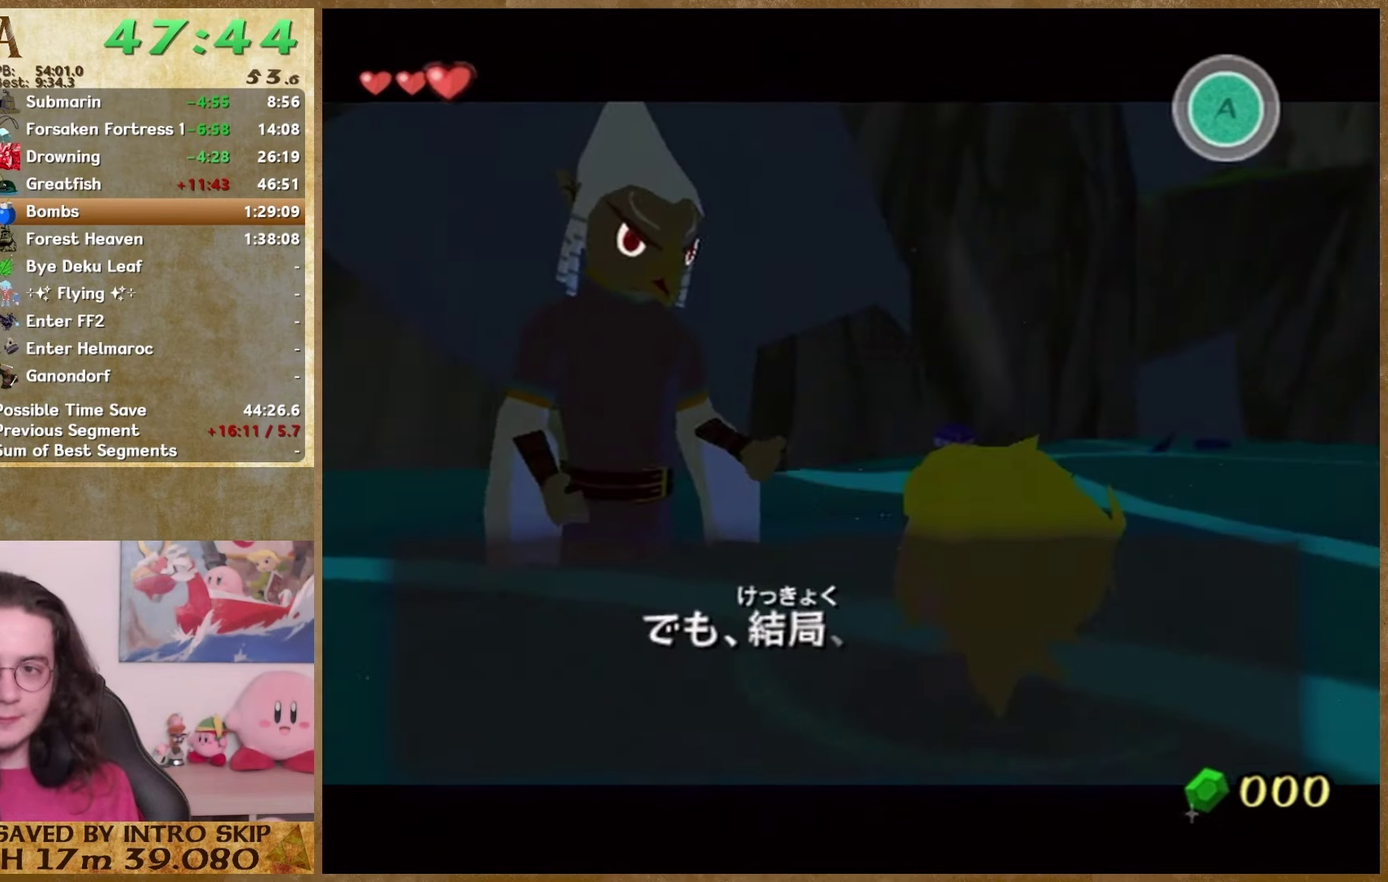
{"buttons": ["A"], "left_stick": "center", "right_stick": "center", "events": [[33, "A", "up"], [67, "B", "down"], [133, "B", "up"], [167, "A", "down"], [233, "A", "up"], [233, "B", "down"], [300, "B", "up"], [333, "A", "down"], [400, "A", "up"], [467, "A", "down"]]}
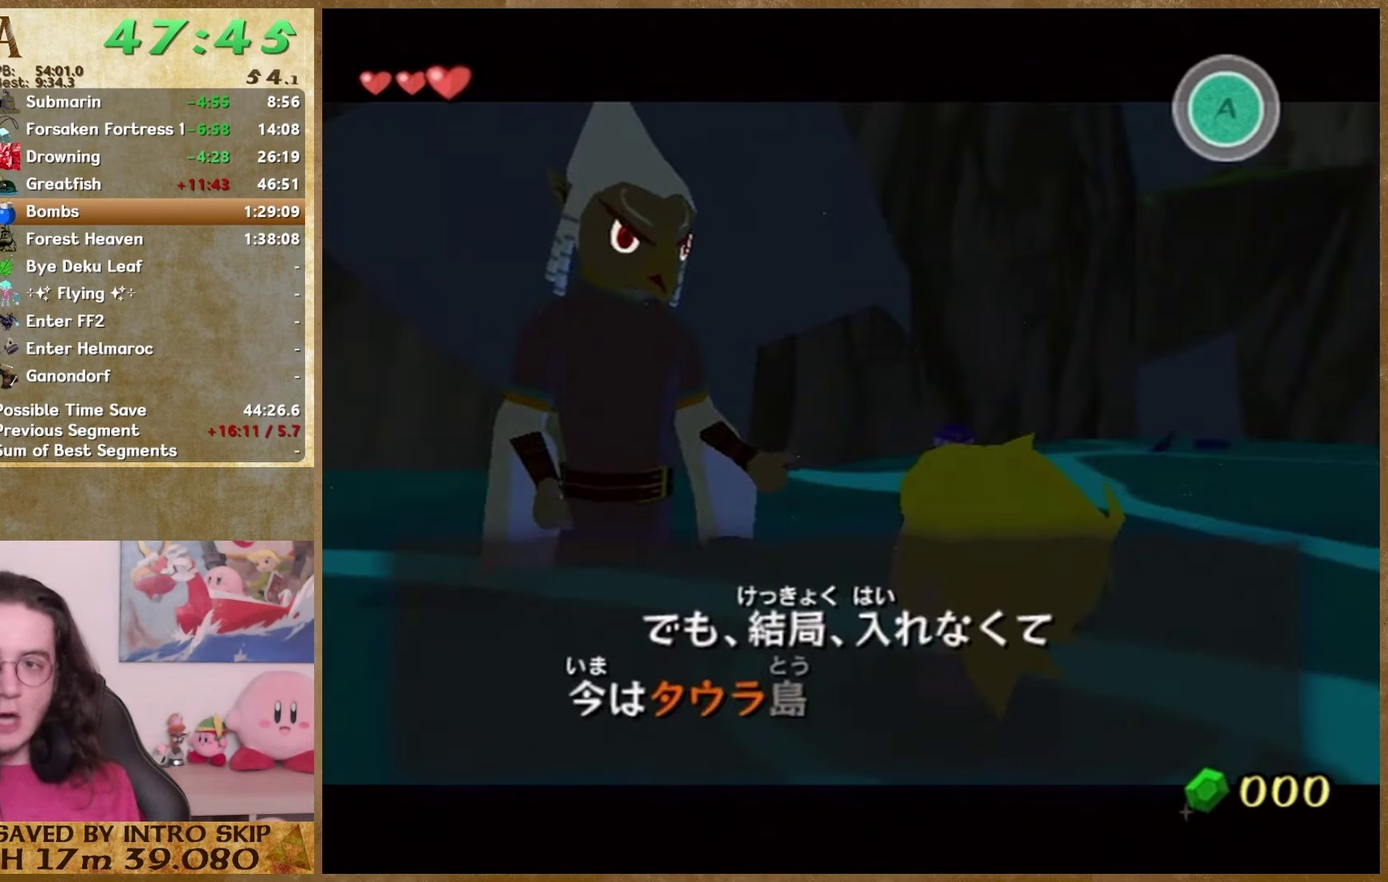
{"buttons": ["A"], "left_stick": "center", "right_stick": "center", "events": [[67, "A", "up"], [67, "B", "down"], [133, "B", "up"], [200, "B", "down"], [333, "A", "down"], [333, "B", "up"], [400, "A", "up"], [400, "B", "down"], [467, "B", "up"], [500, "A", "down"]]}
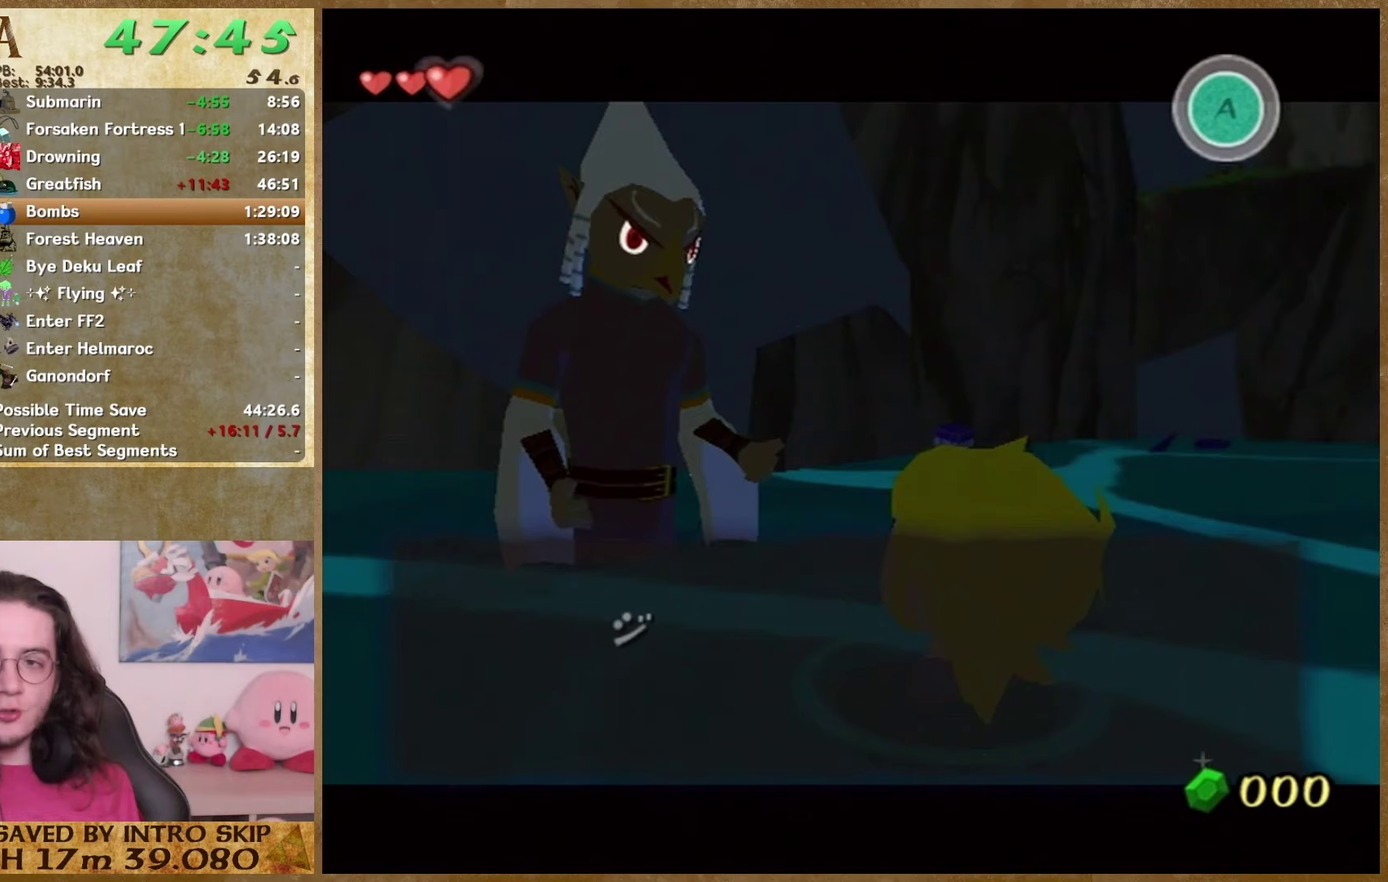
{"buttons": ["A"], "left_stick": "center", "right_stick": "center", "events": [[67, "A", "up"], [67, "B", "down"], [167, "A", "down"], [167, "B", "up"], [233, "A", "up"], [267, "B", "down"], [333, "B", "up"], [400, "B", "down"], [467, "B", "up"], [500, "A", "down"]]}
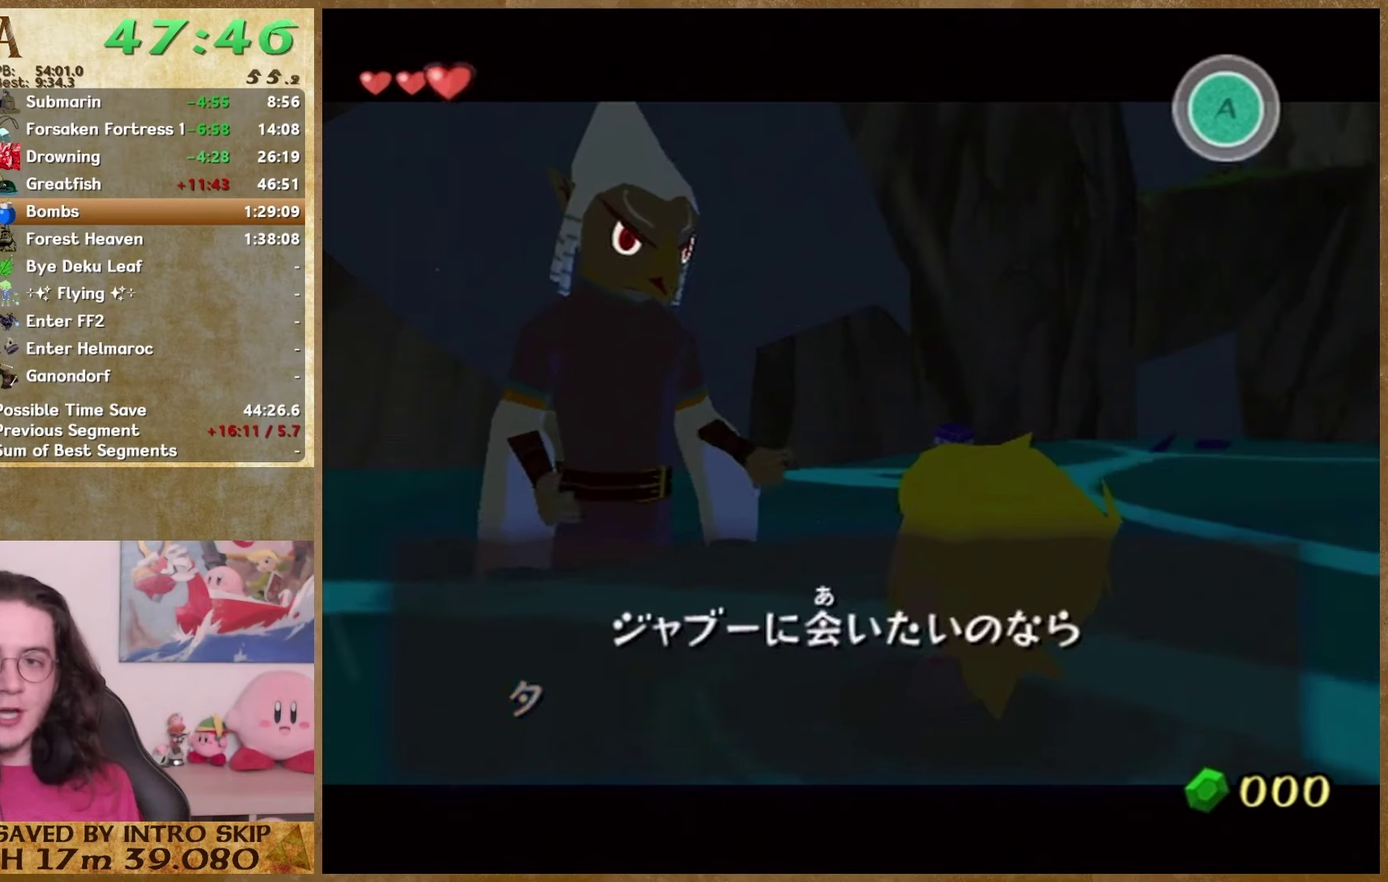
{"buttons": ["A"], "left_stick": "center", "right_stick": "center", "events": [[67, "A", "up"], [100, "B", "down"], [167, "B", "up"], [267, "B", "down"], [333, "B", "up"], [500, "A", "down"]]}
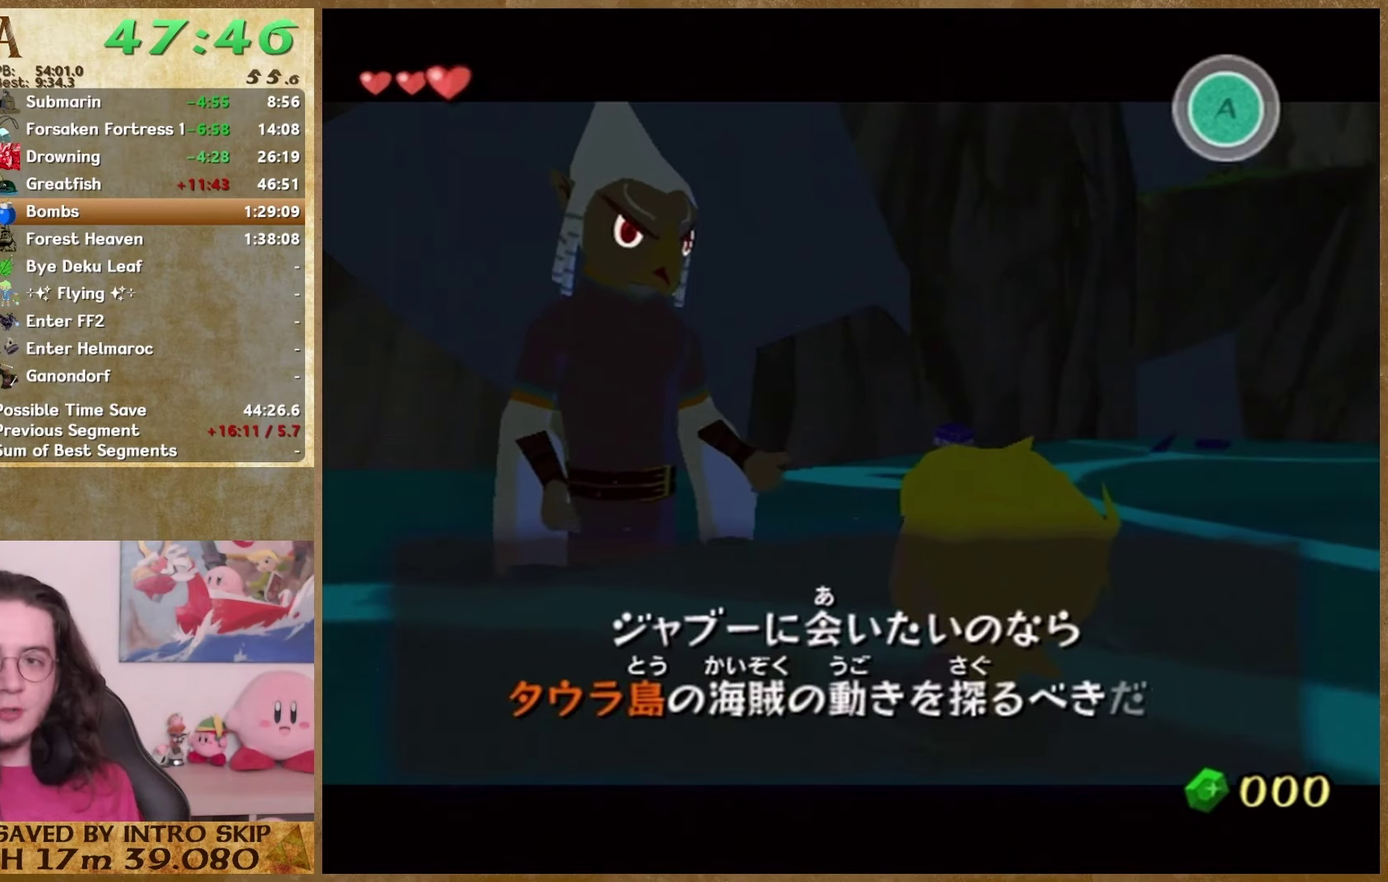
{"buttons": [], "left_stick": "center", "right_stick": "center", "events": [[100, "A", "up"], [100, "B", "down"], [167, "B", "up"], [200, "A", "down"], [267, "A", "up"], [267, "B", "down"], [333, "B", "up"], [367, "A", "down"], [433, "A", "up"], [433, "B", "down"], [500, "B", "up"]]}
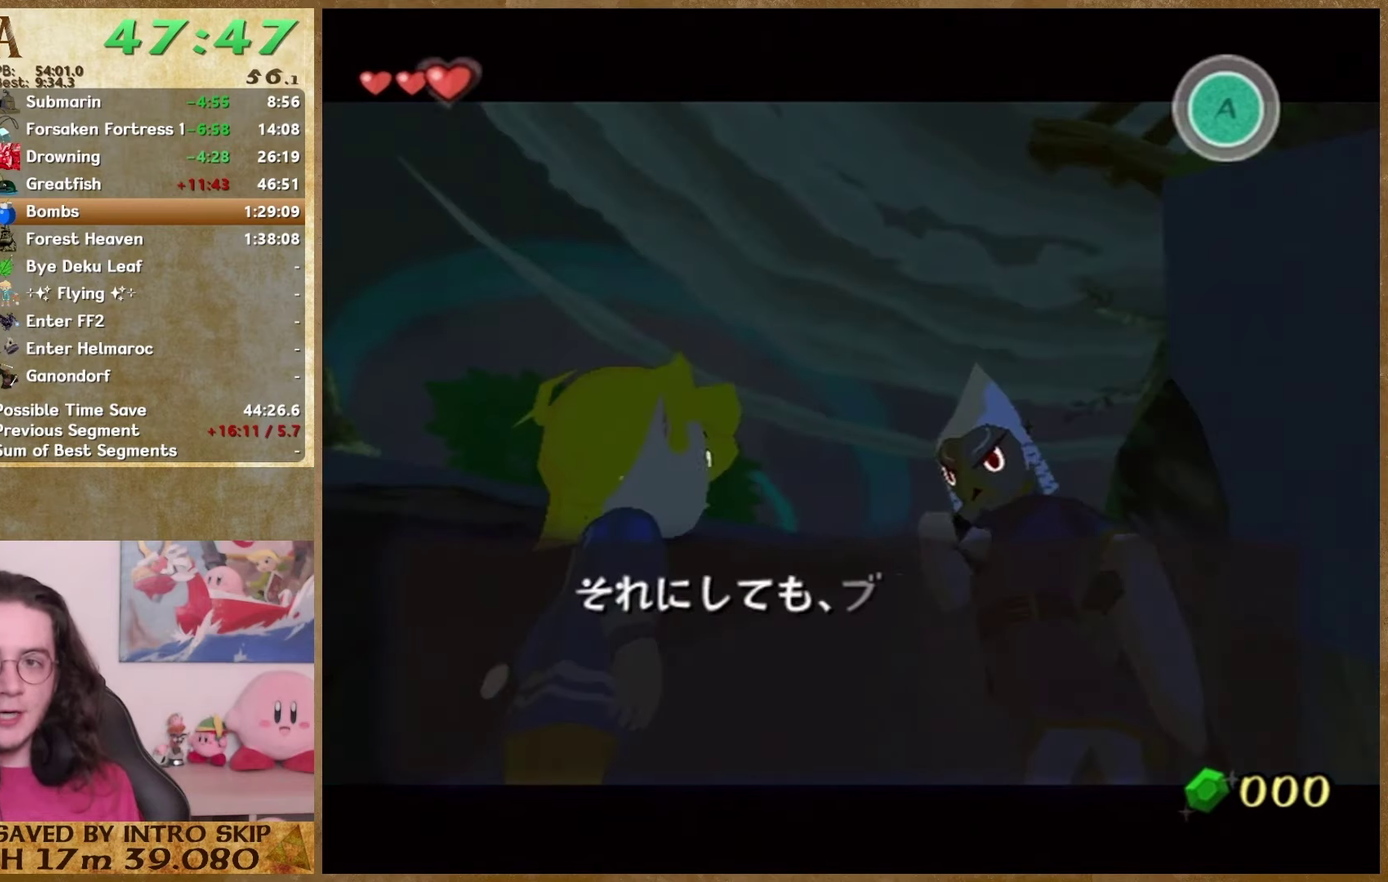
{"buttons": ["A"], "left_stick": "center", "right_stick": "center", "events": [[33, "A", "down"], [100, "A", "up"], [100, "B", "down"], [167, "B", "up"], [200, "A", "down"], [267, "A", "up"], [267, "B", "down"], [367, "B", "up"], [500, "A", "down"]]}
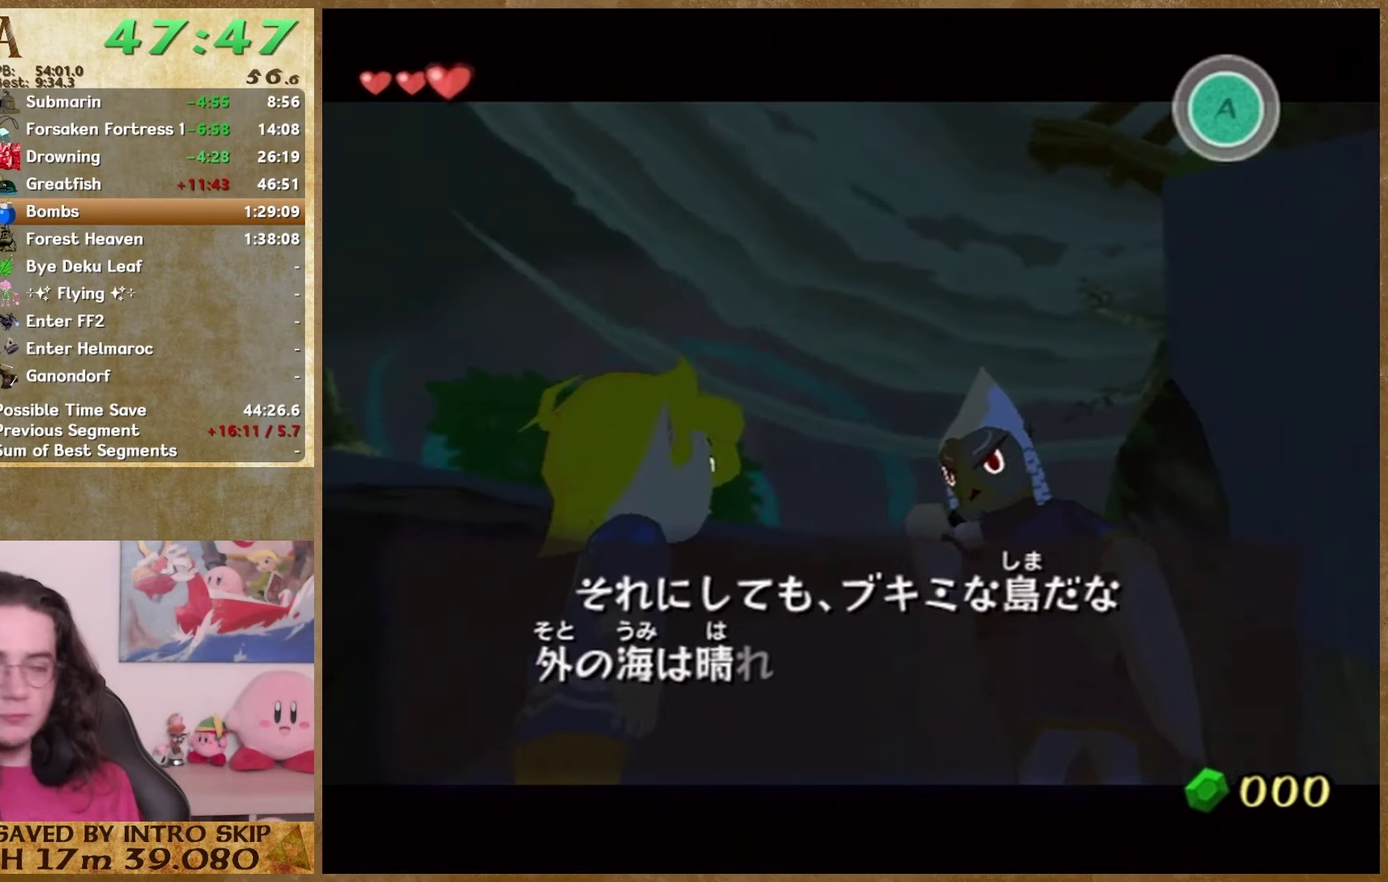
{"buttons": ["A"], "left_stick": "center", "right_stick": "center", "events": [[67, "A", "up"], [133, "A", "down"], [267, "A", "up"], [267, "B", "down"], [333, "B", "up"], [400, "B", "down"], [467, "A", "down"], [467, "B", "up"]]}
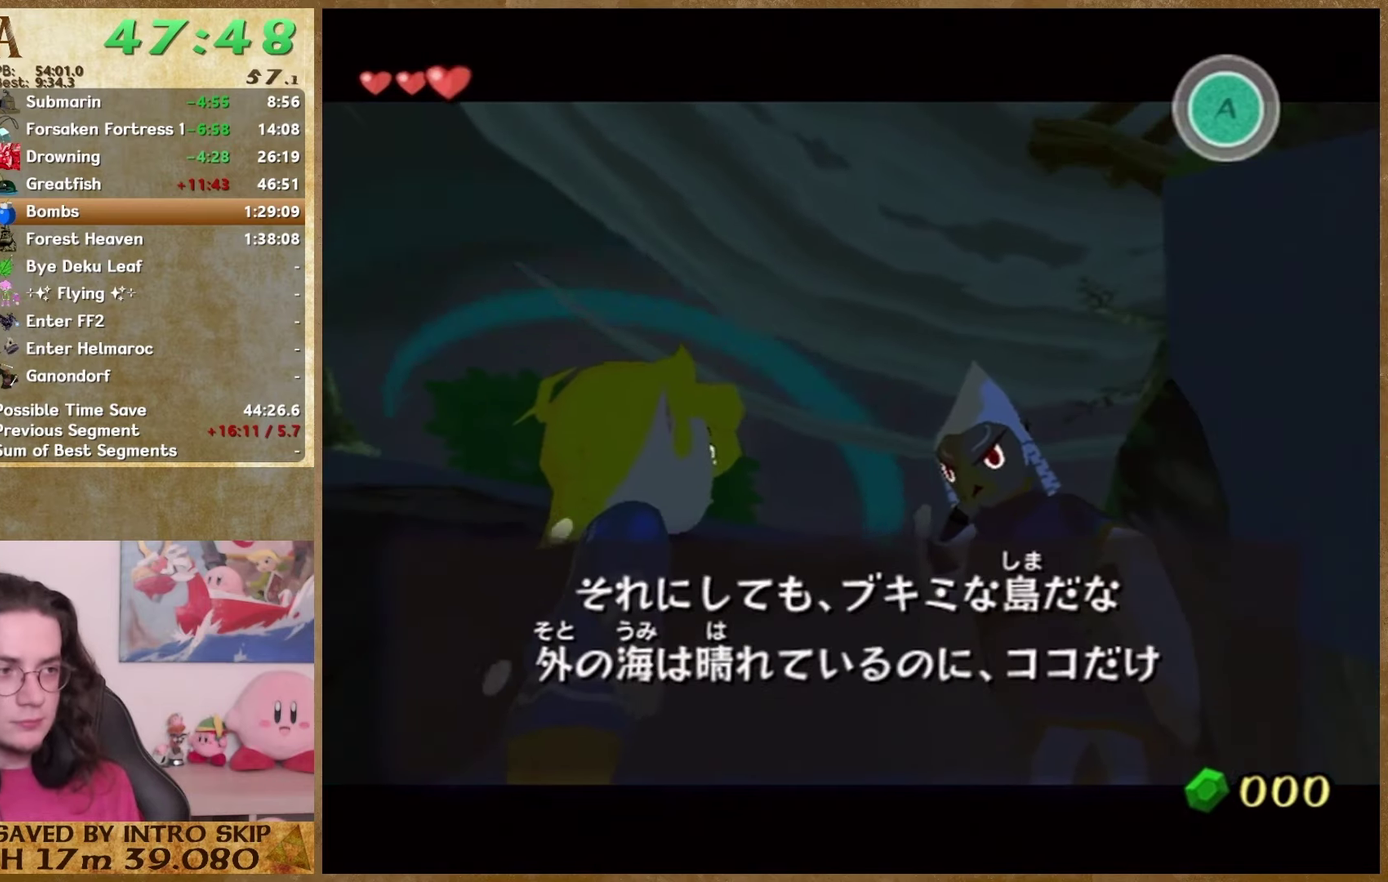
{"buttons": ["A"], "left_stick": "center", "right_stick": "center", "events": [[67, "A", "up"], [67, "B", "down"], [133, "B", "up"], [233, "B", "down"], [300, "A", "down"], [300, "B", "up"], [400, "A", "up"], [400, "B", "down"], [467, "A", "down"], [467, "B", "up"]]}
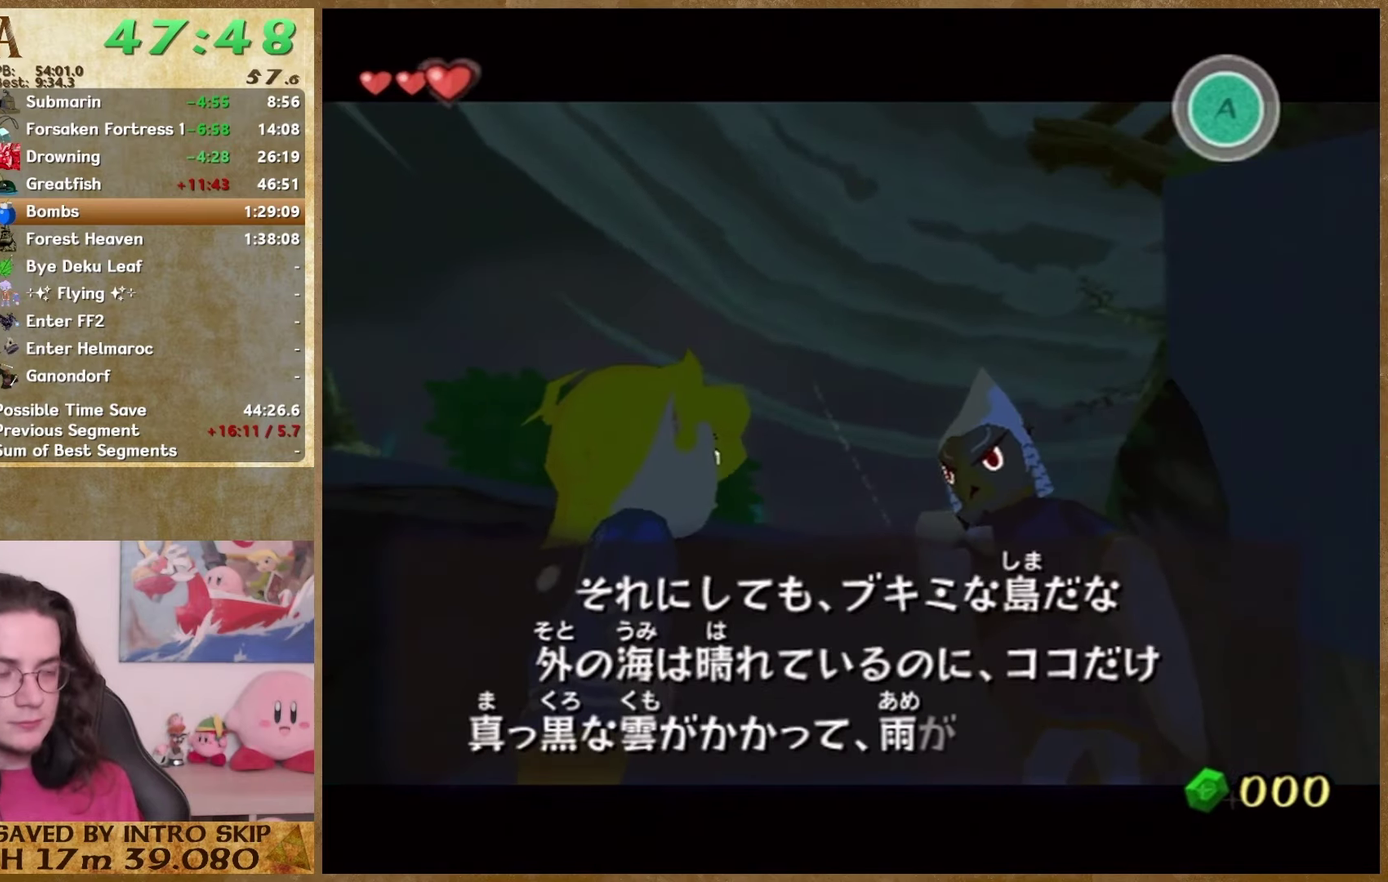
{"buttons": ["A"], "left_stick": "center", "right_stick": "center", "events": [[67, "A", "up"], [133, "A", "down"], [200, "A", "up"], [400, "B", "down"], [467, "A", "down"], [467, "B", "up"]]}
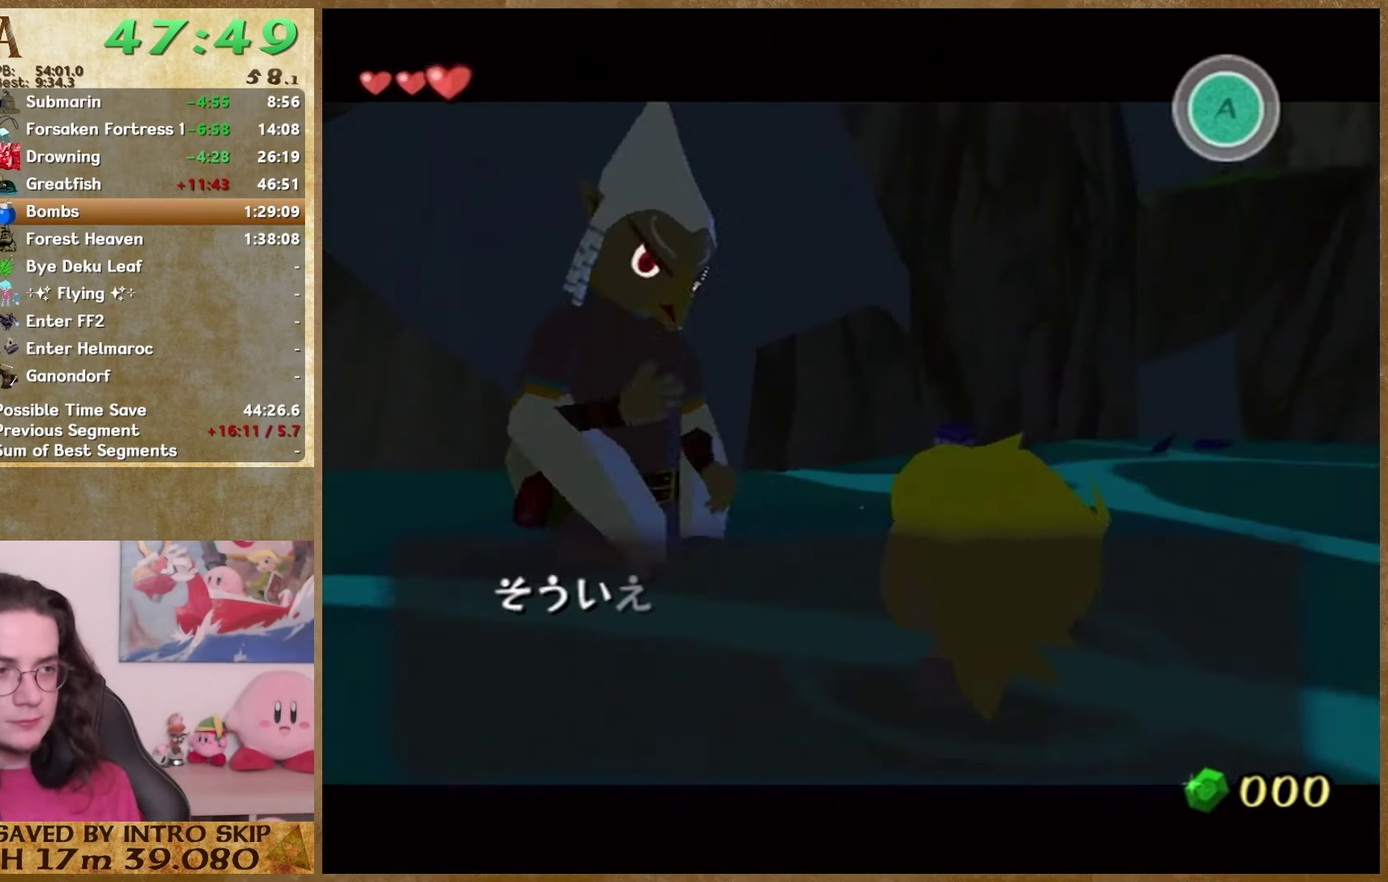
{"buttons": [], "left_stick": "center", "right_stick": "center", "events": [[33, "A", "up"], [33, "B", "down"], [100, "B", "up"], [200, "B", "down"], [300, "B", "up"]]}
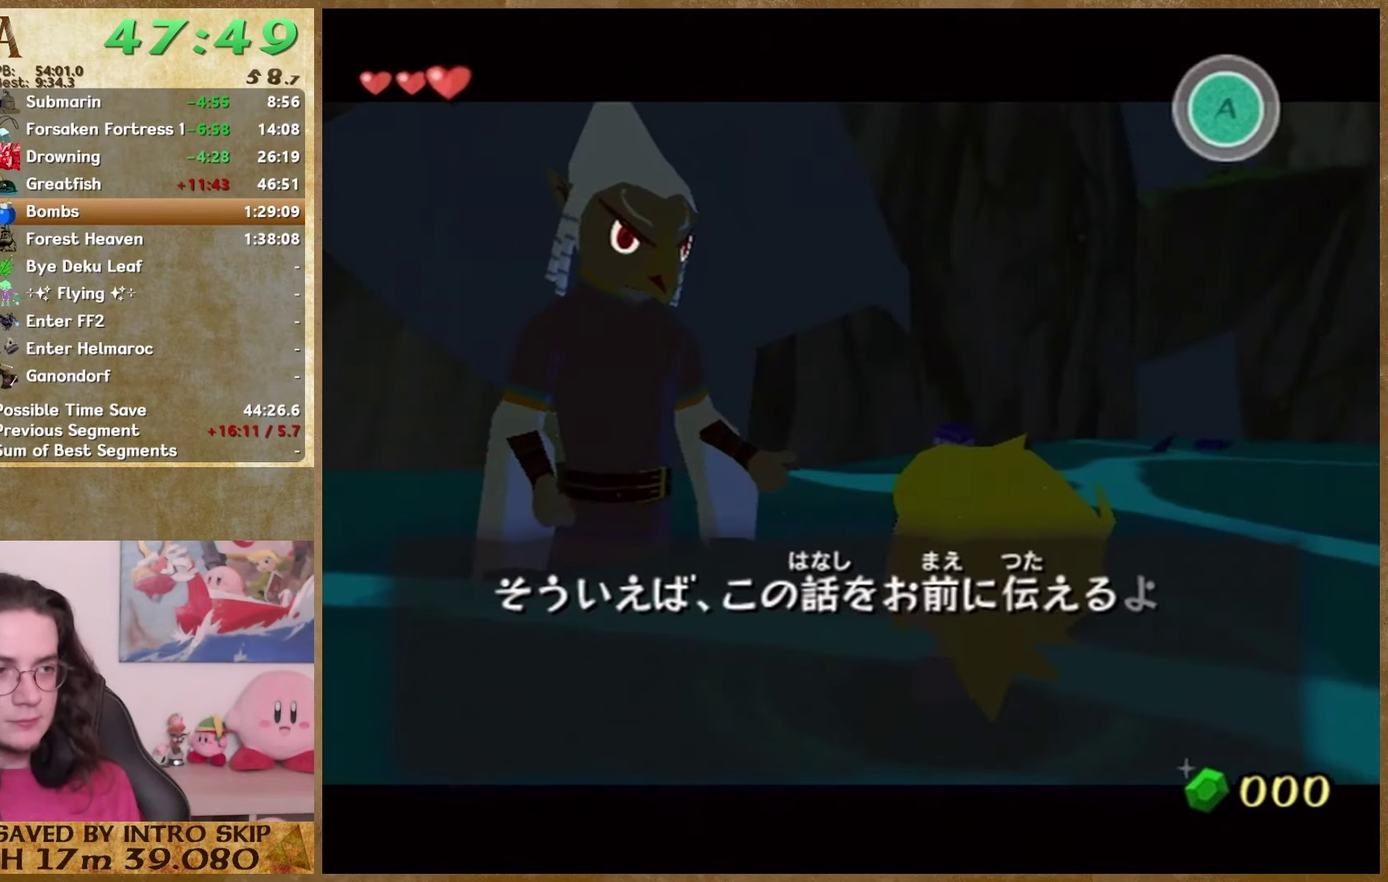
{"buttons": [], "left_stick": "center", "right_stick": "center", "events": [[33, "B", "down"], [100, "B", "up"], [133, "A", "down"], [200, "A", "up"], [200, "B", "down"], [267, "B", "up"], [300, "A", "down"], [367, "A", "up"]]}
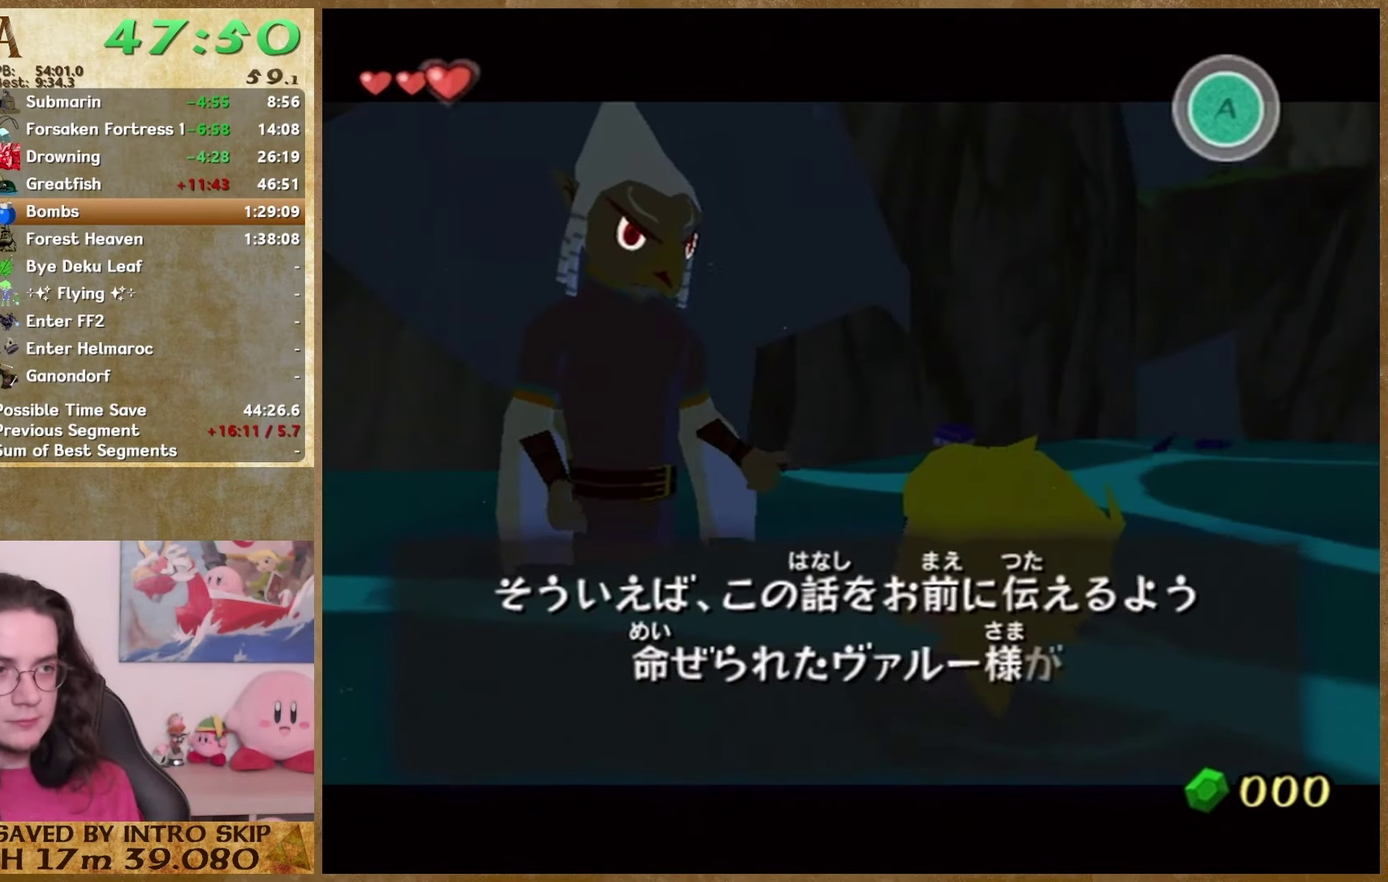
{"buttons": ["A"], "left_stick": "center", "right_stick": "center", "events": [[33, "B", "down"], [100, "B", "up"], [200, "B", "down"], [267, "B", "up"], [300, "A", "down"], [367, "A", "up"], [433, "A", "down"]]}
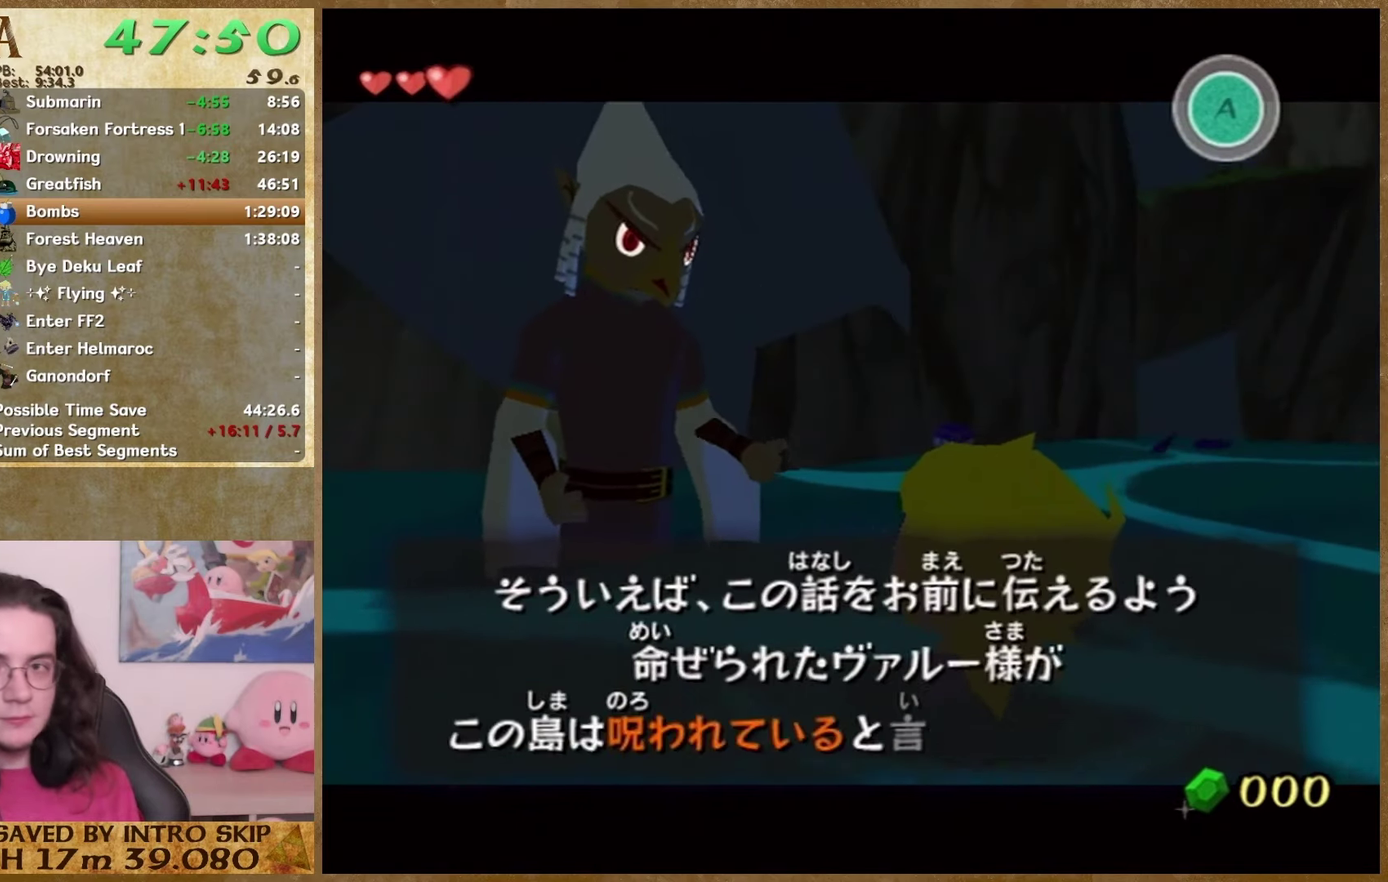
{"buttons": ["A"], "left_stick": "center", "right_stick": "center", "events": [[33, "A", "up"], [33, "B", "down"], [100, "B", "up"], [133, "A", "down"], [200, "A", "up"], [200, "B", "down"], [267, "B", "up"], [300, "A", "down"], [367, "A", "up"], [433, "A", "down"]]}
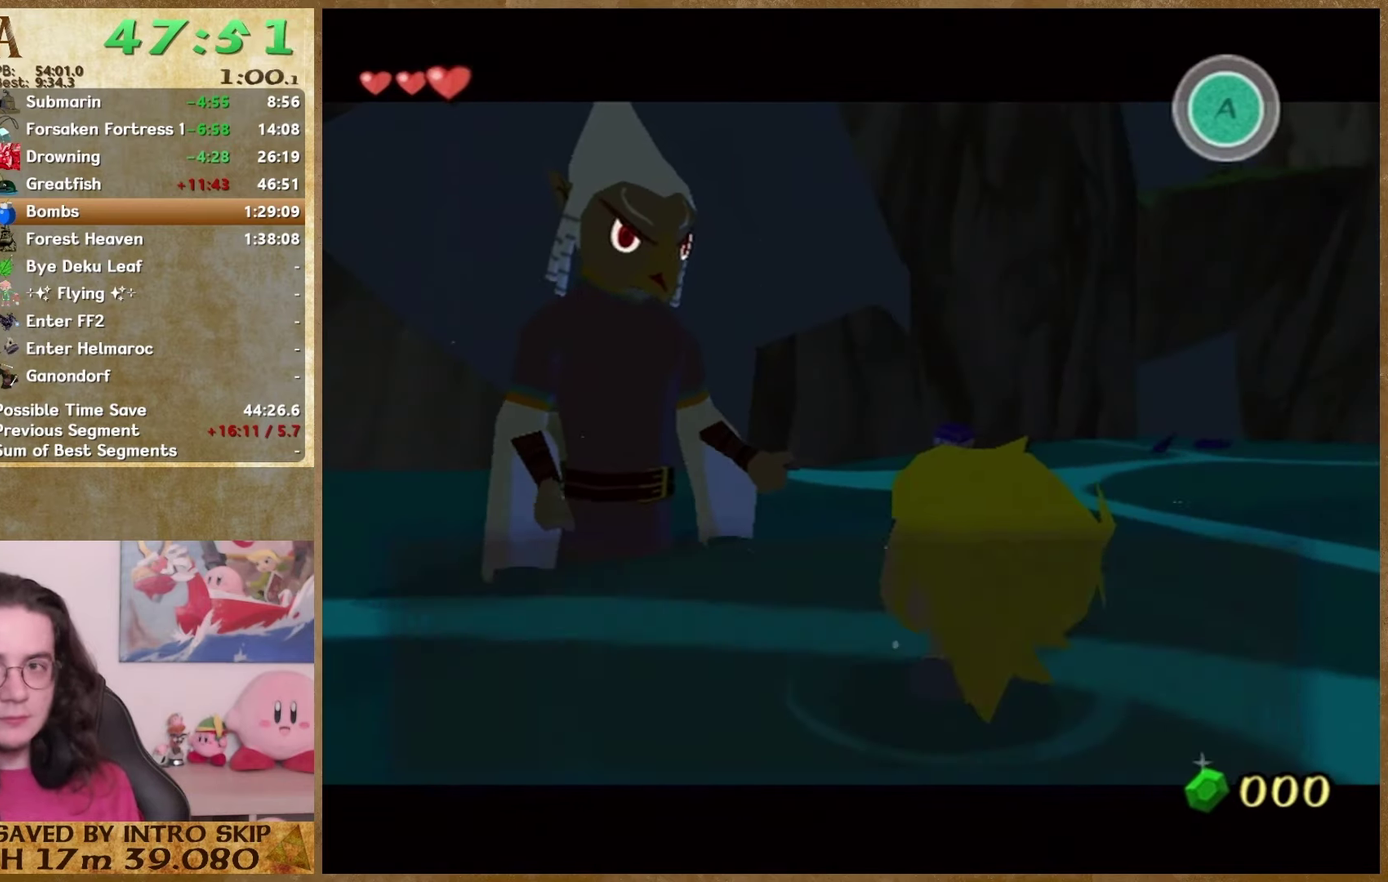
{"buttons": [], "left_stick": "center", "right_stick": "center", "events": [[33, "A", "up"], [33, "B", "down"], [100, "B", "up"], [200, "B", "down"], [267, "B", "up"], [433, "A", "down"], [500, "A", "up"]]}
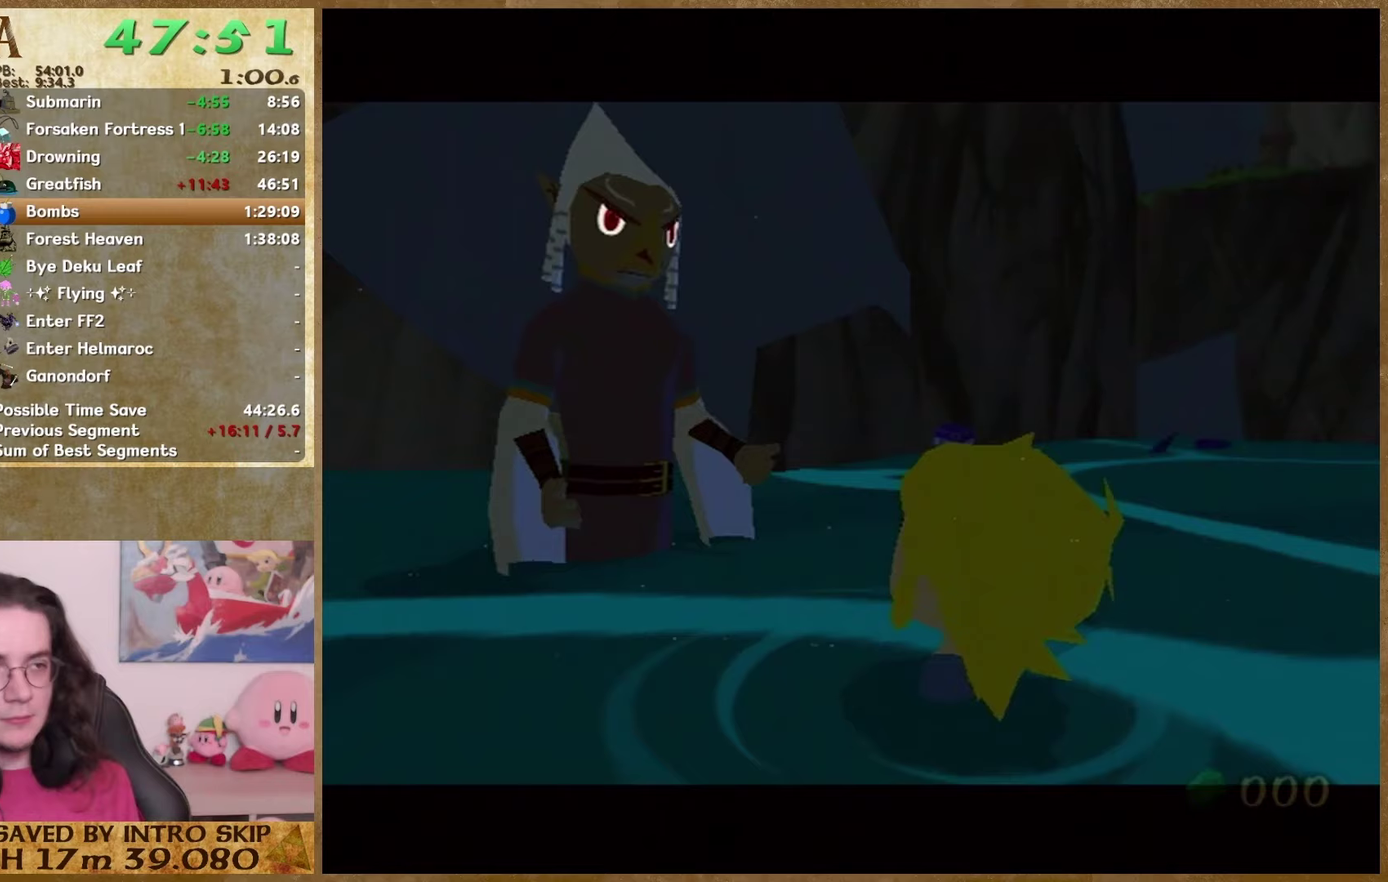
{"buttons": [], "left_stick": "center", "right_stick": "center", "events": []}
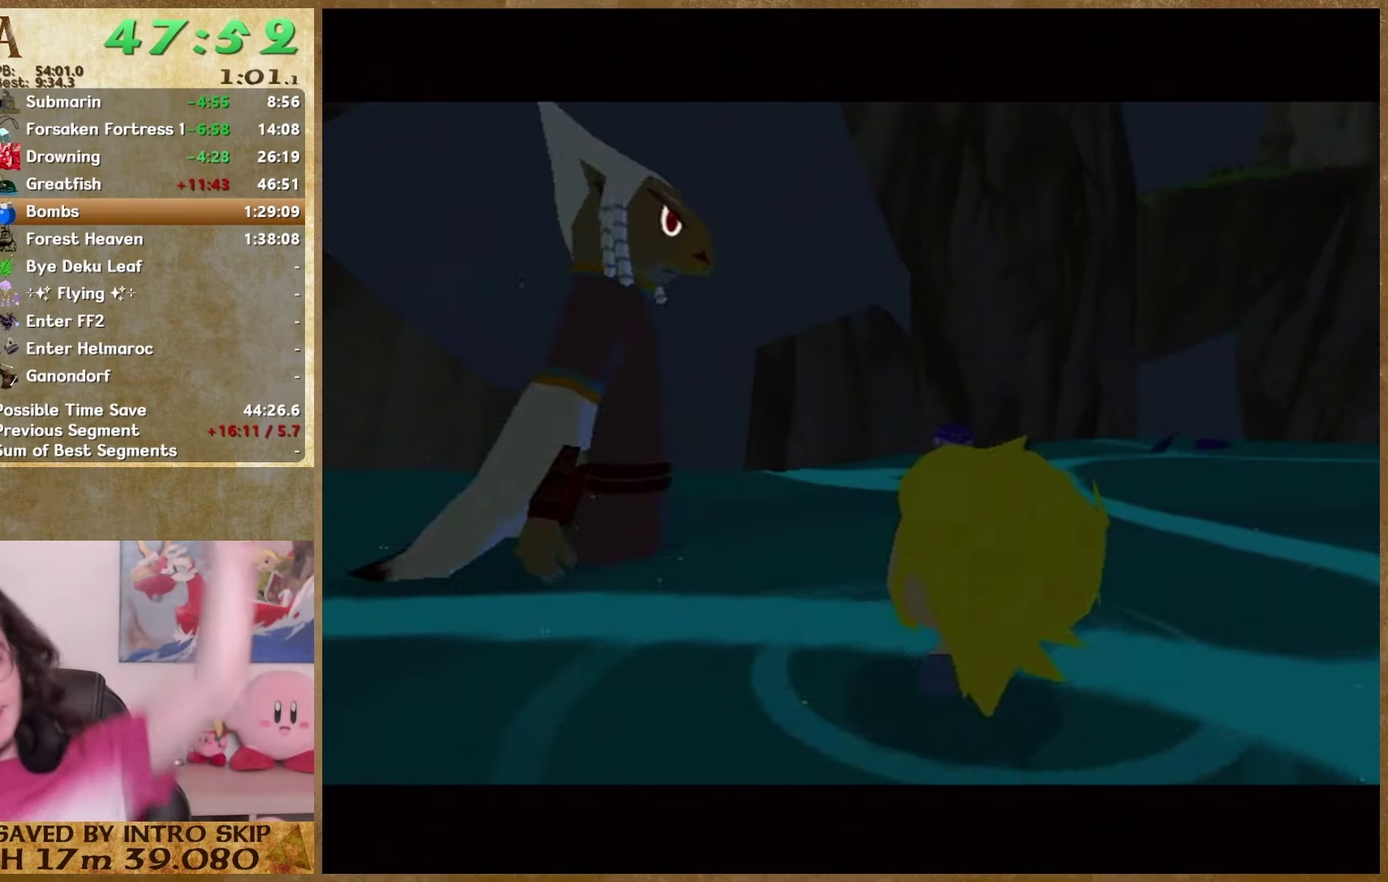
{"buttons": [], "left_stick": "center", "right_stick": "center", "events": []}
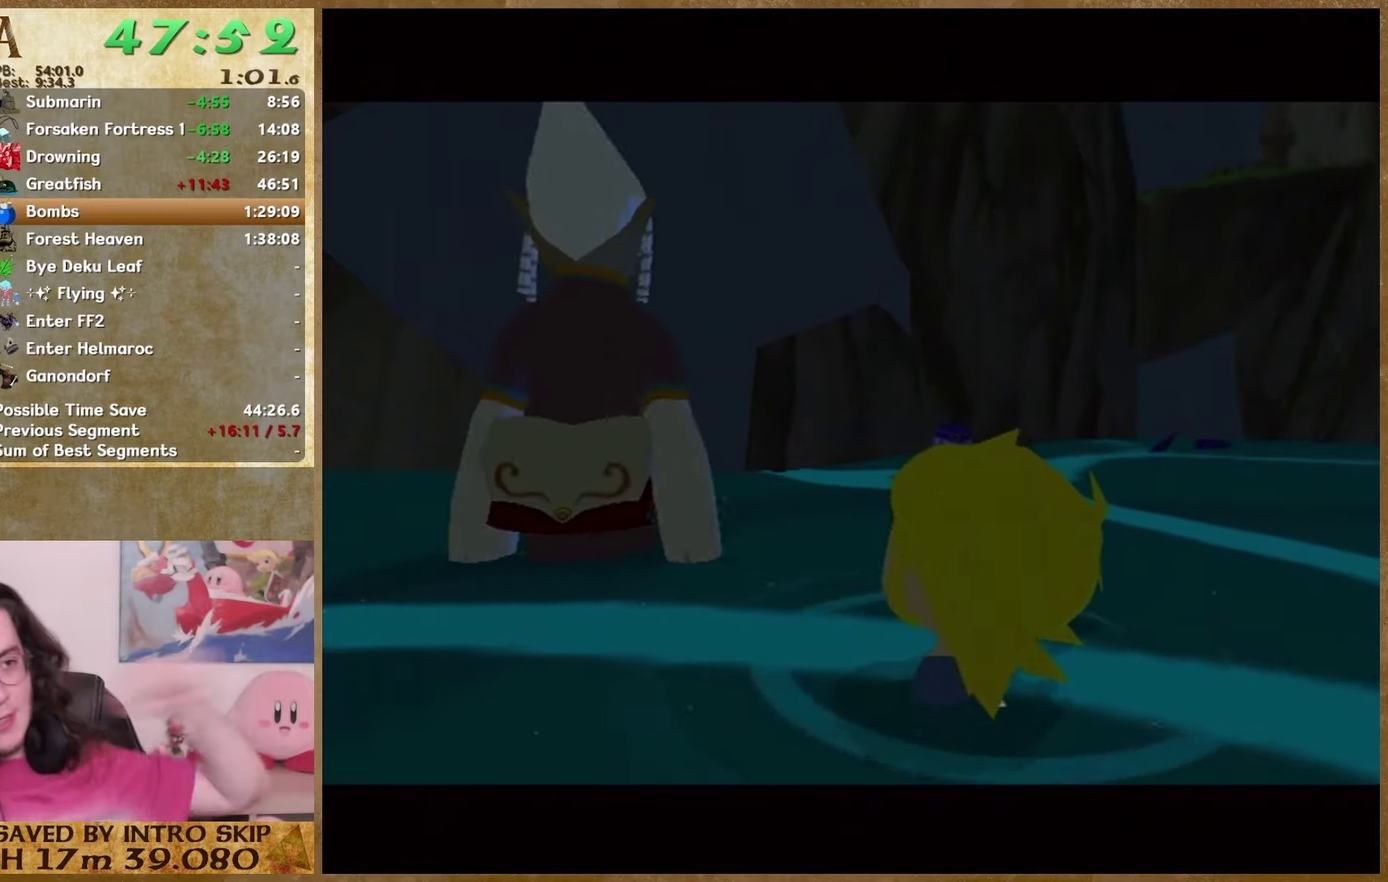
{"buttons": [], "left_stick": "center", "right_stick": "center", "events": []}
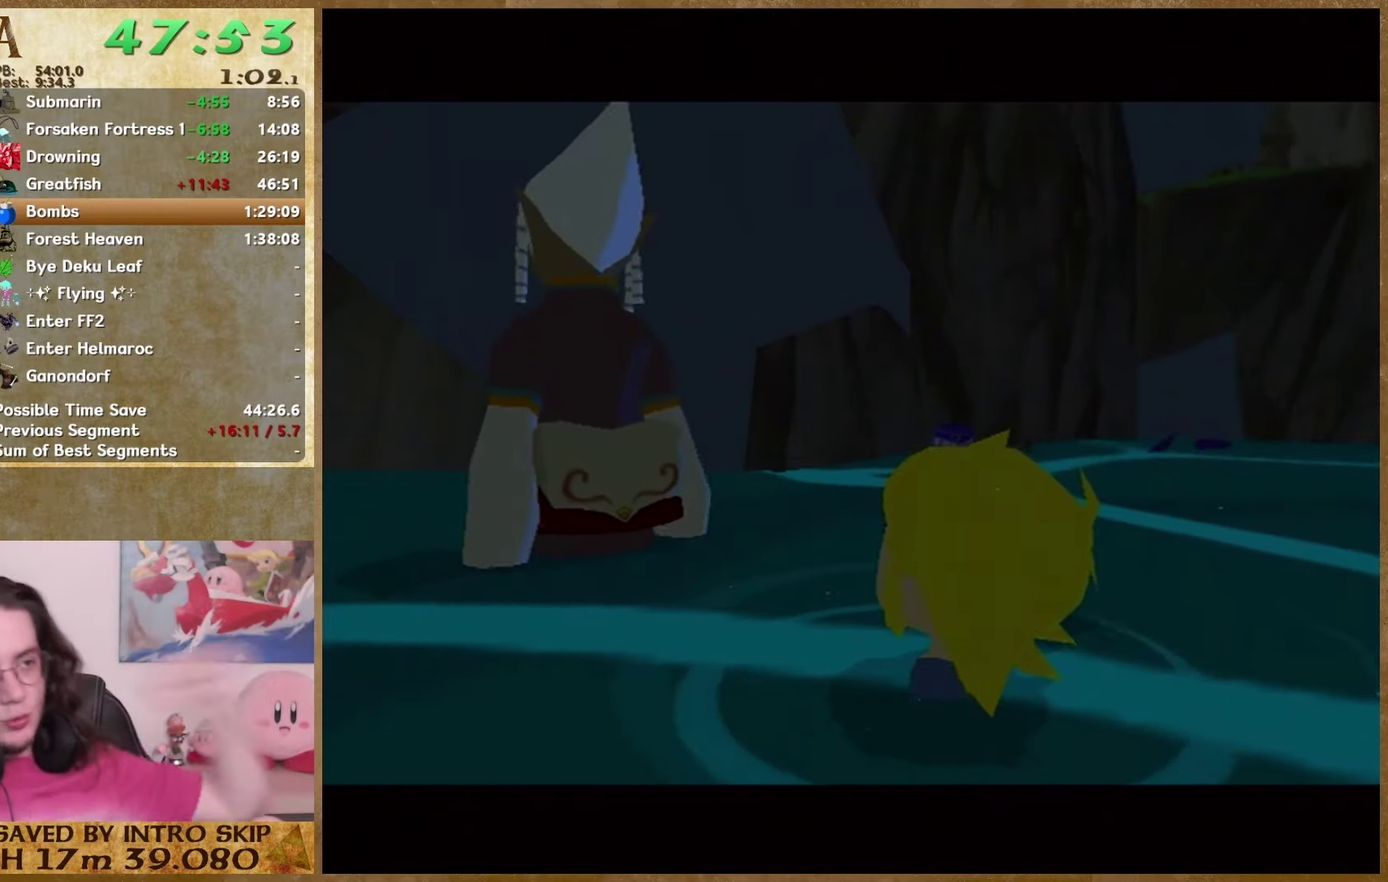
{"buttons": [], "left_stick": "center", "right_stick": "center", "events": []}